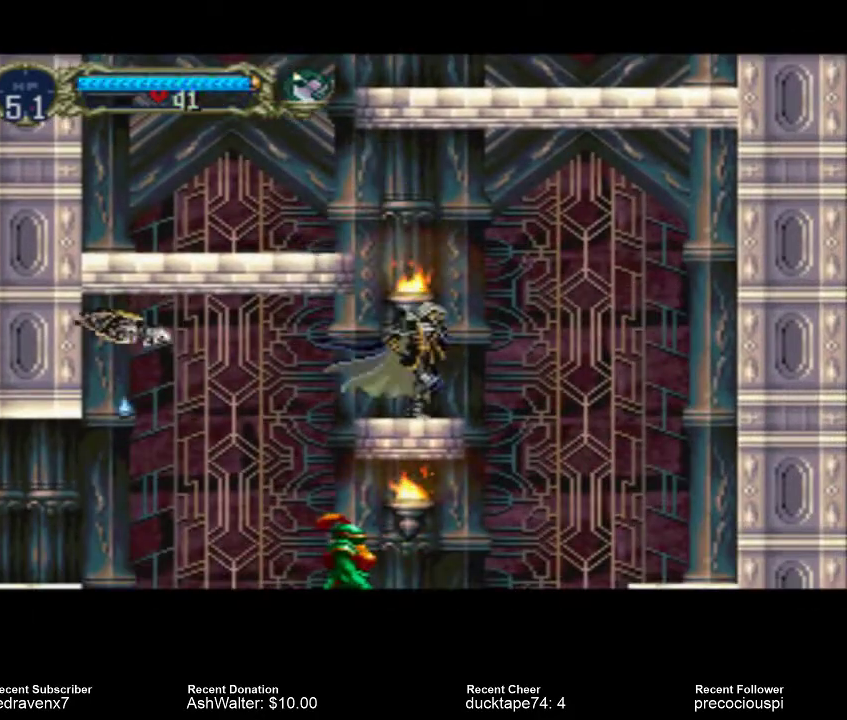
Gameplay with a controller (PlayStation layout); each line is a JSON object with the inputs held at the frame after it. "events" lists button and stick changes between this image and that frame as [ms after this image, input, new state], when the widget could be followed in between. Not read: L3 R3 left_stick right_stick.
{"buttons": [], "events": [[67, "CROSS", "down"], [467, "CROSS", "up"]]}
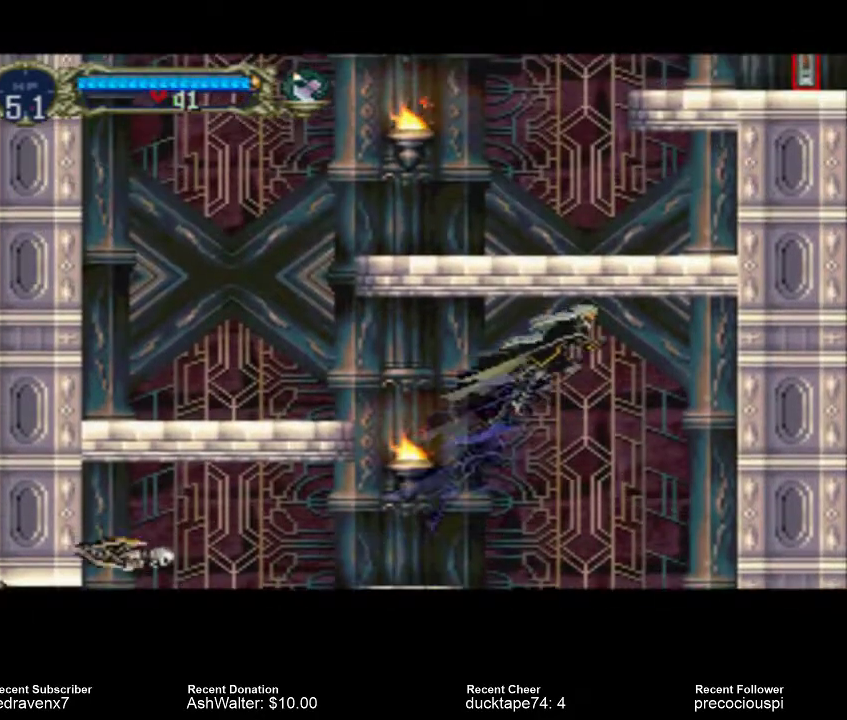
{"buttons": [], "events": []}
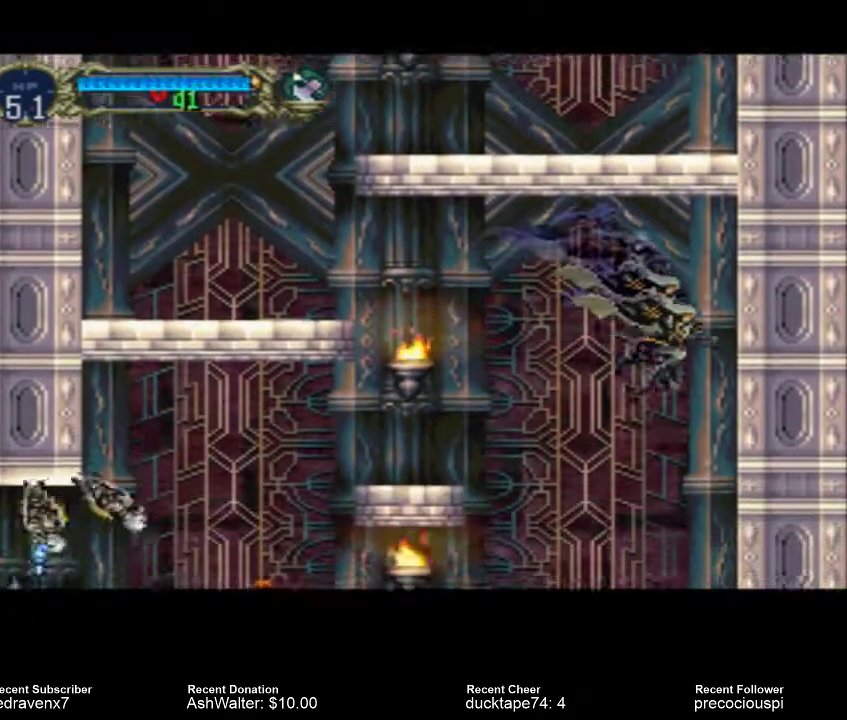
{"buttons": [], "events": []}
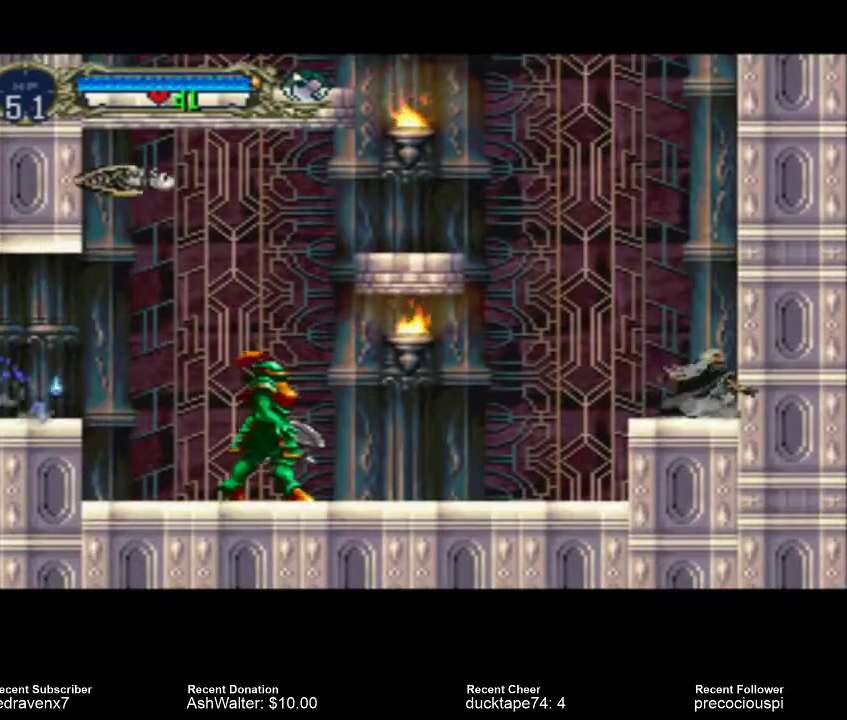
{"buttons": [], "events": []}
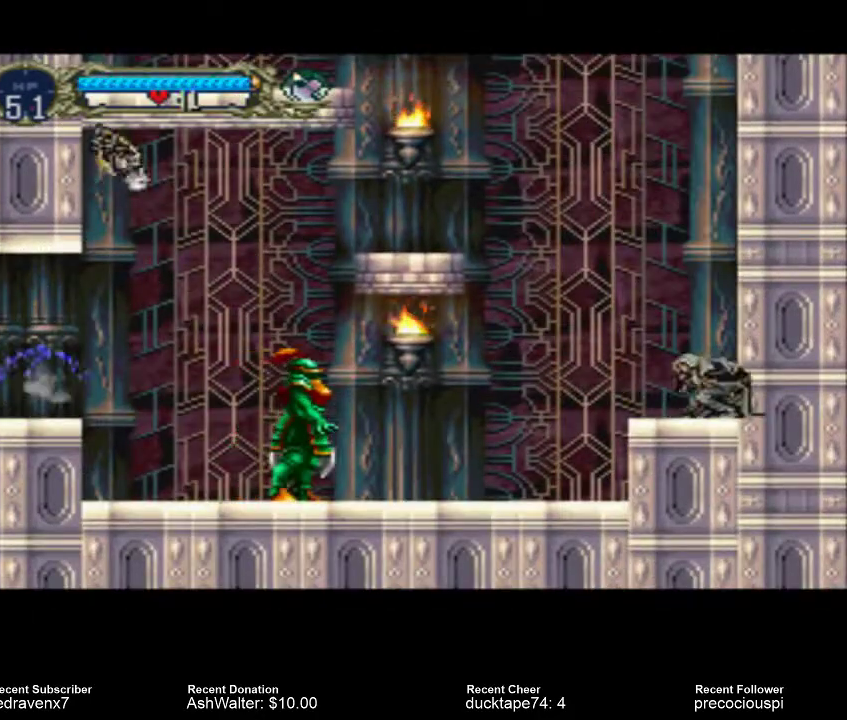
{"buttons": [], "events": []}
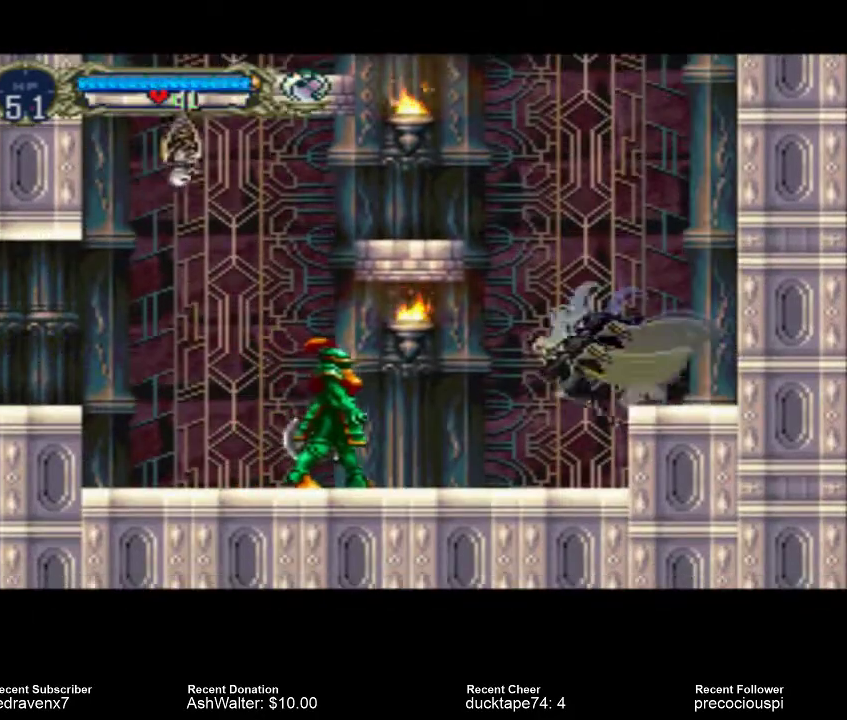
{"buttons": ["SQUARE"], "events": [[433, "SQUARE", "down"]]}
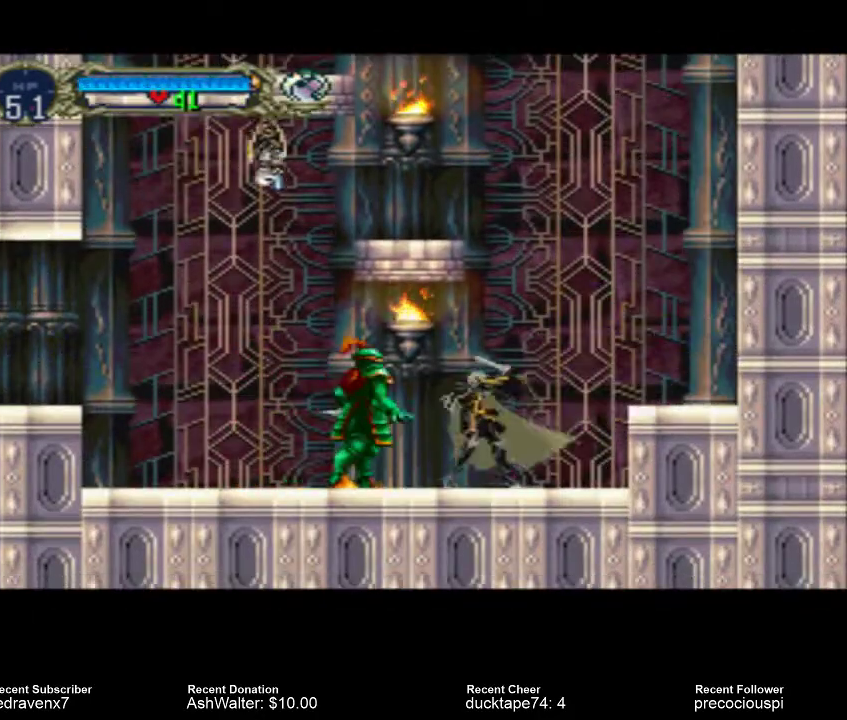
{"buttons": ["SQUARE"], "events": [[67, "SQUARE", "up"], [433, "SQUARE", "down"]]}
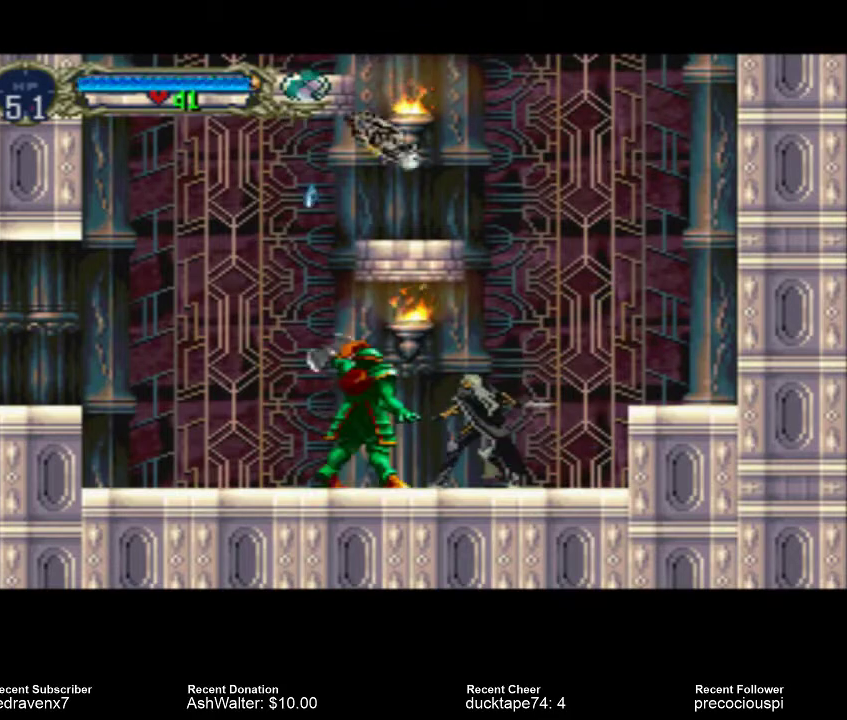
{"buttons": [], "events": [[33, "SQUARE", "up"], [100, "SQUARE", "down"], [167, "SQUARE", "up"], [267, "SQUARE", "down"], [367, "SQUARE", "up"]]}
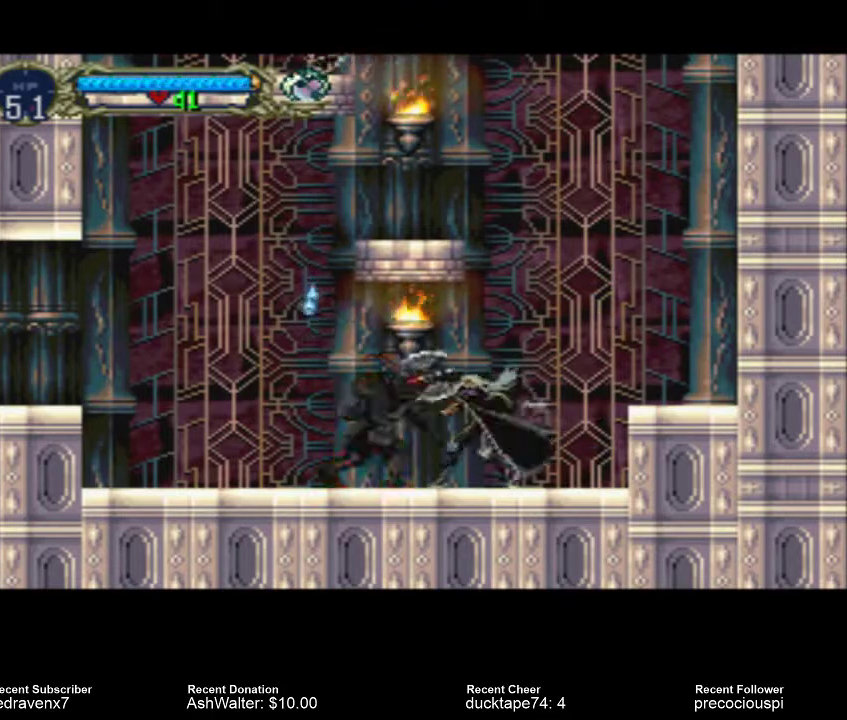
{"buttons": [], "events": []}
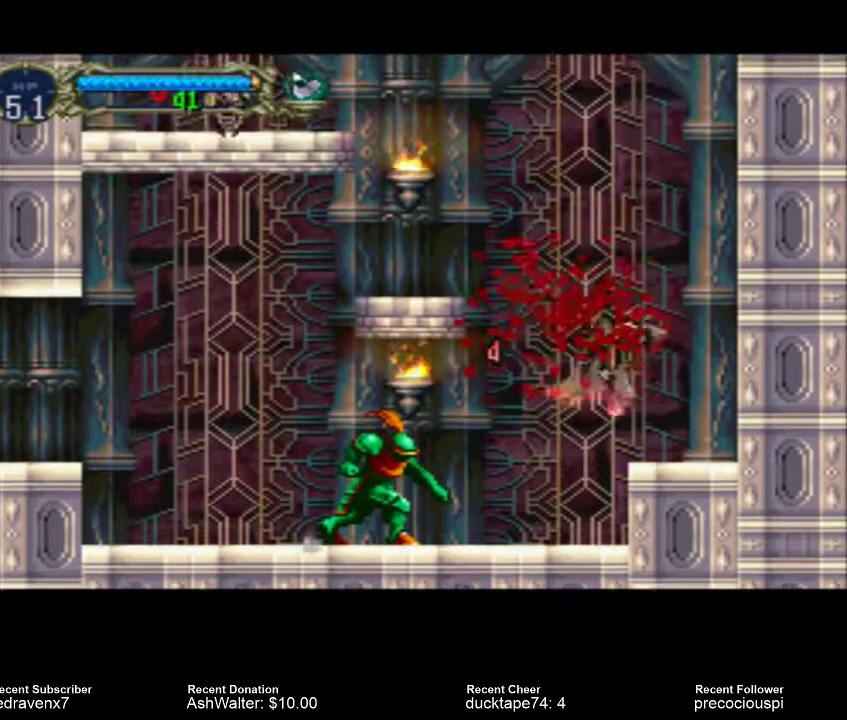
{"buttons": [], "events": []}
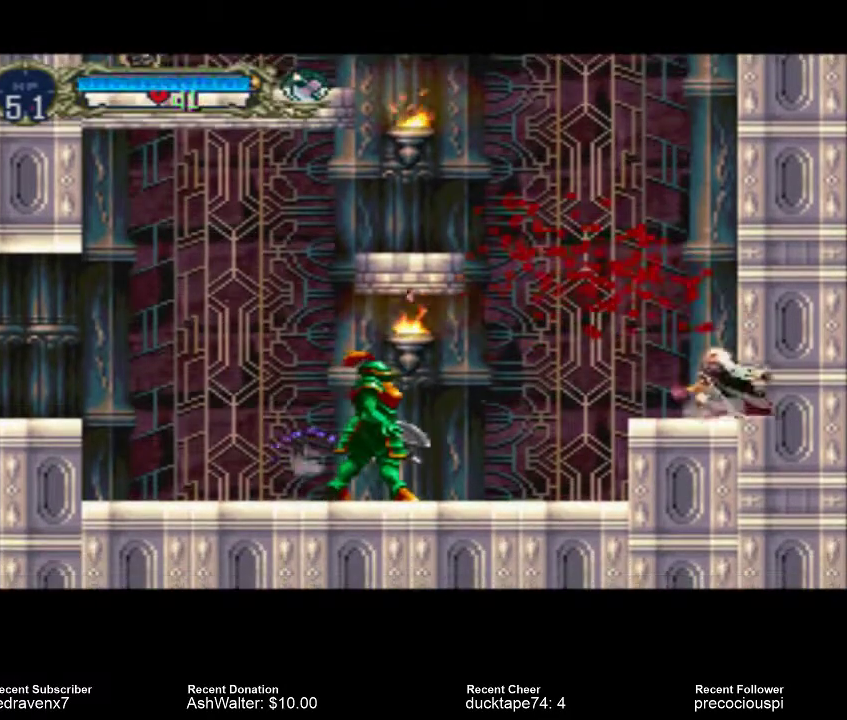
{"buttons": [], "events": []}
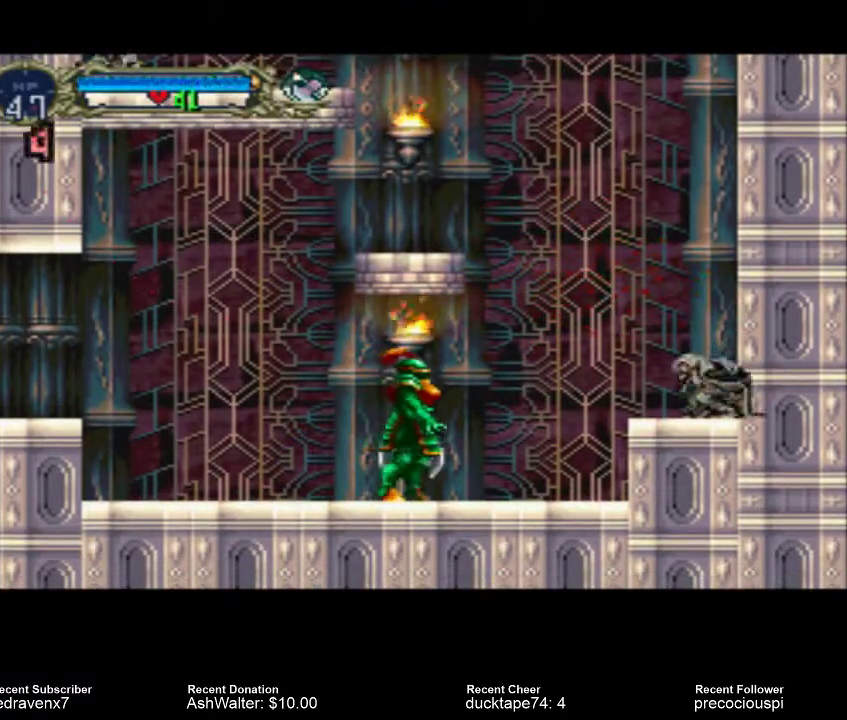
{"buttons": [], "events": []}
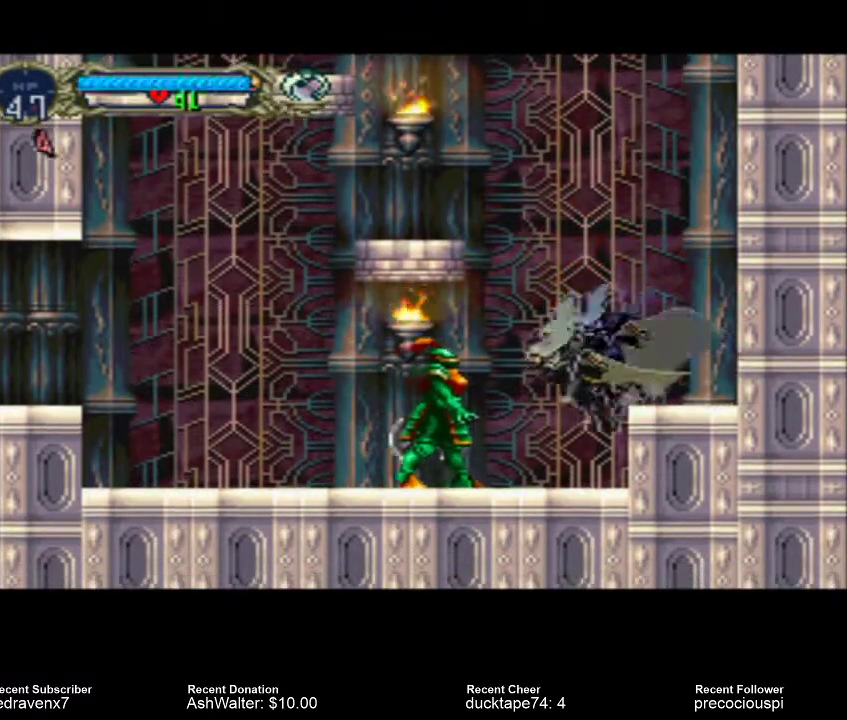
{"buttons": [], "events": [[67, "SQUARE", "down"], [200, "SQUARE", "up"]]}
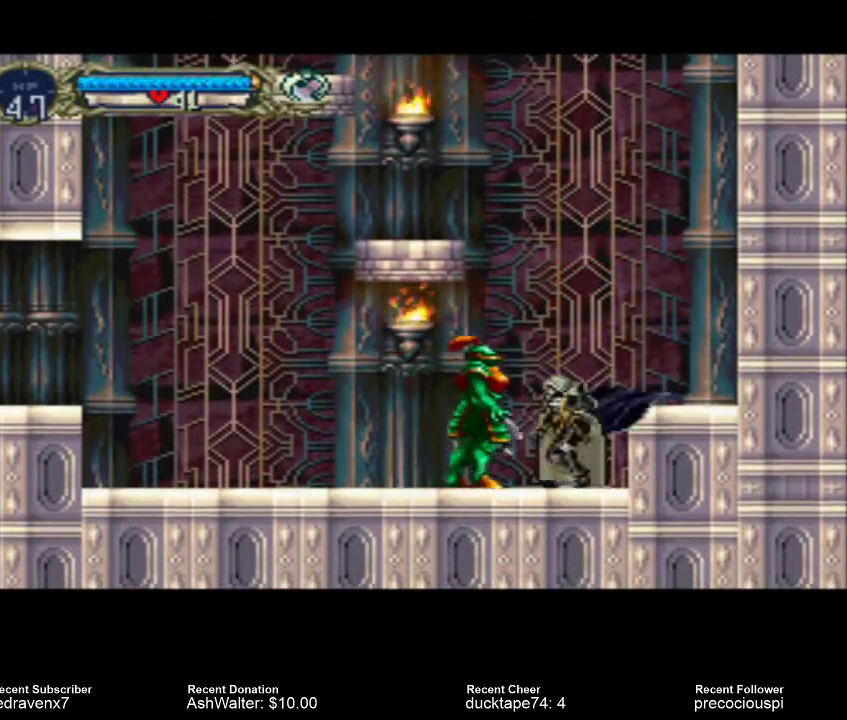
{"buttons": ["CROSS"], "events": [[67, "SQUARE", "down"], [167, "SQUARE", "up"], [467, "CROSS", "down"]]}
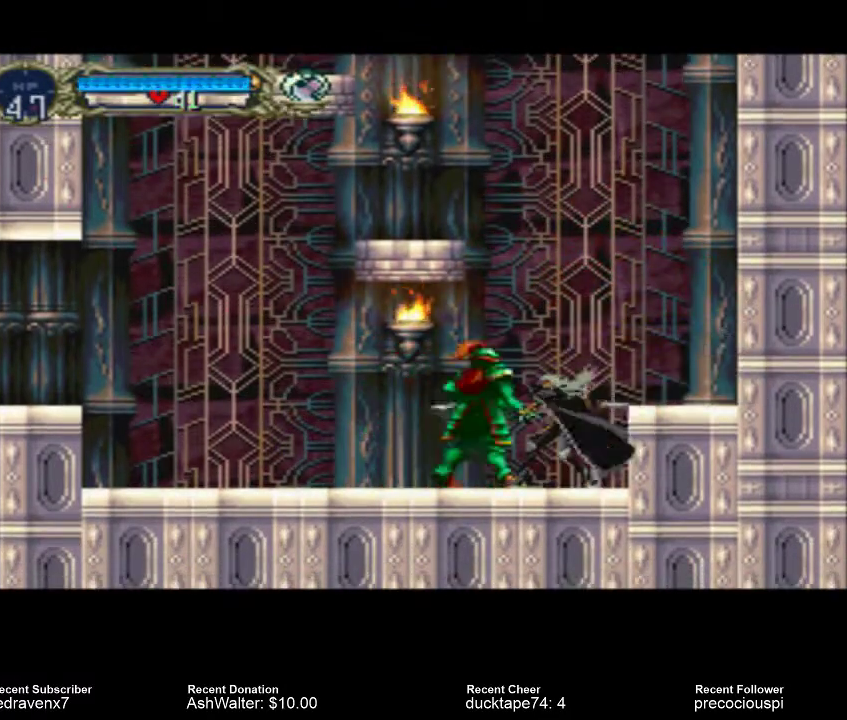
{"buttons": ["CROSS"], "events": []}
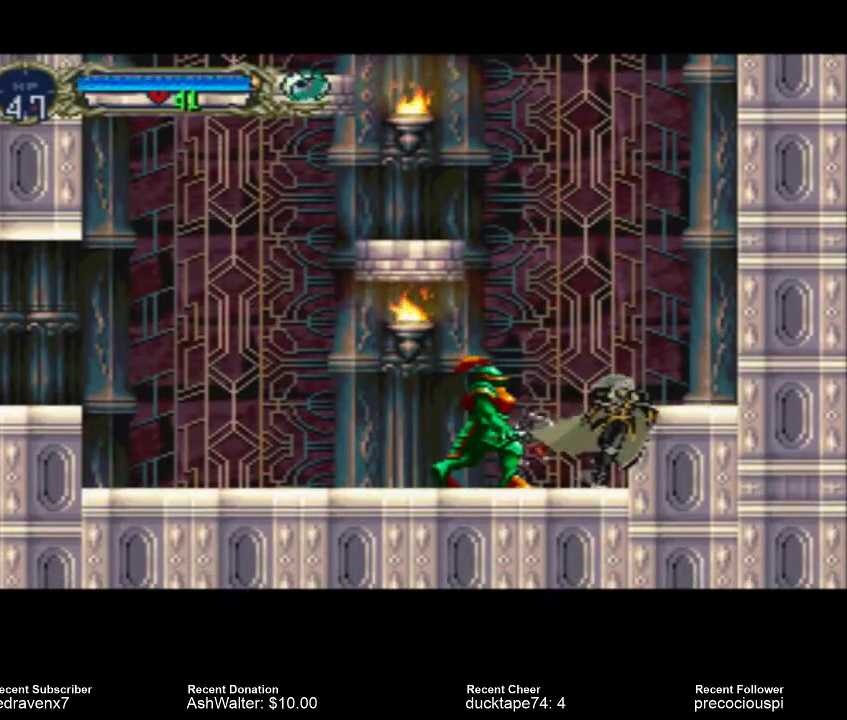
{"buttons": ["CROSS"], "events": [[133, "CROSS", "up"], [200, "CROSS", "down"]]}
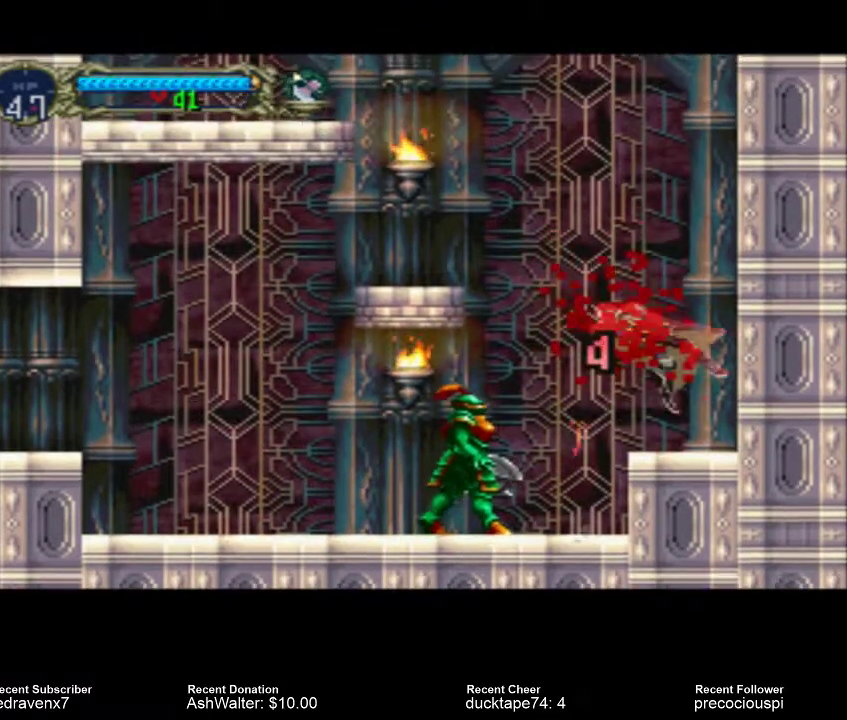
{"buttons": [], "events": [[100, "CROSS", "up"]]}
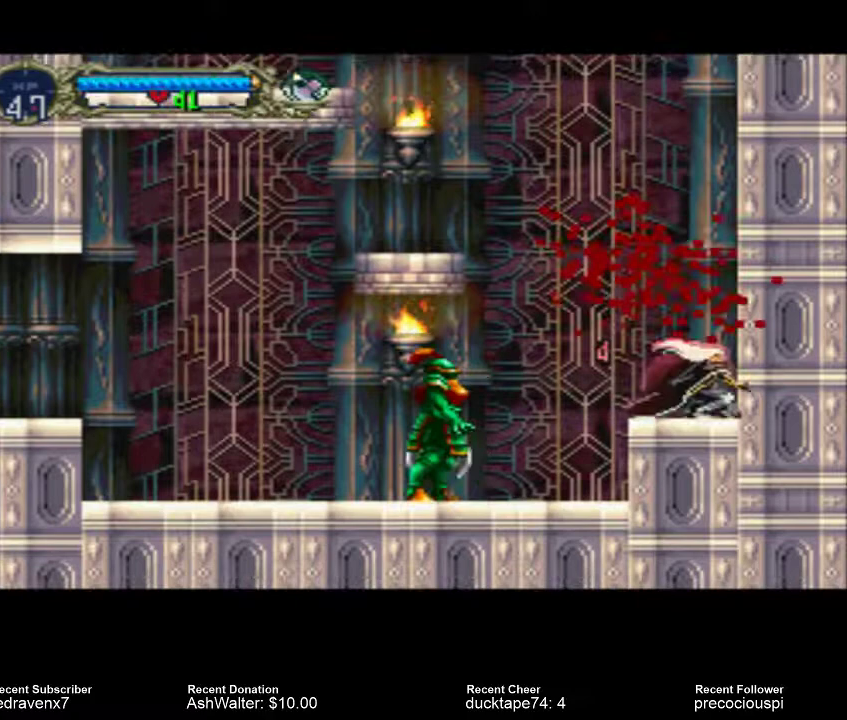
{"buttons": [], "events": []}
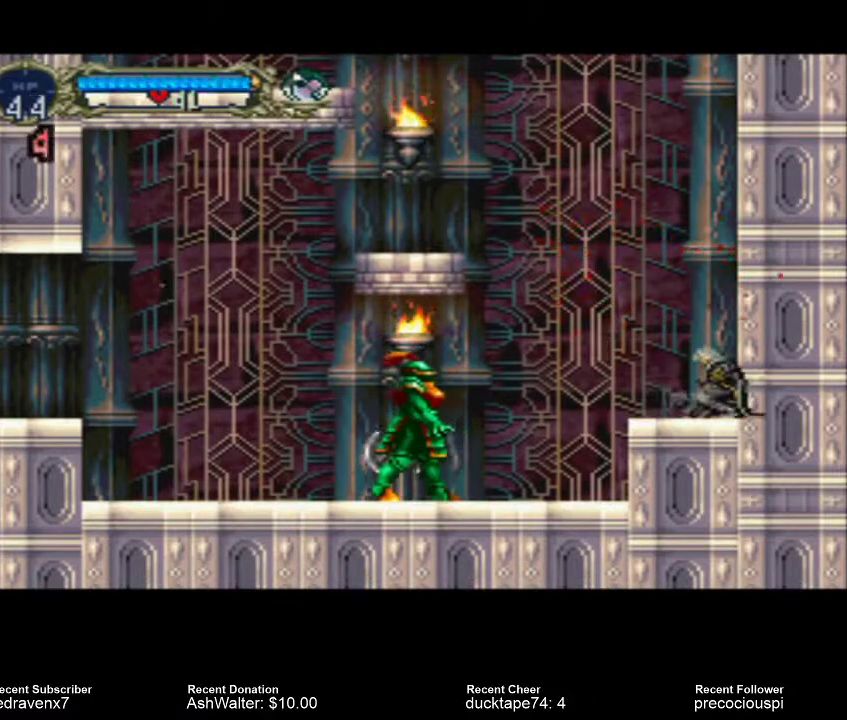
{"buttons": [], "events": []}
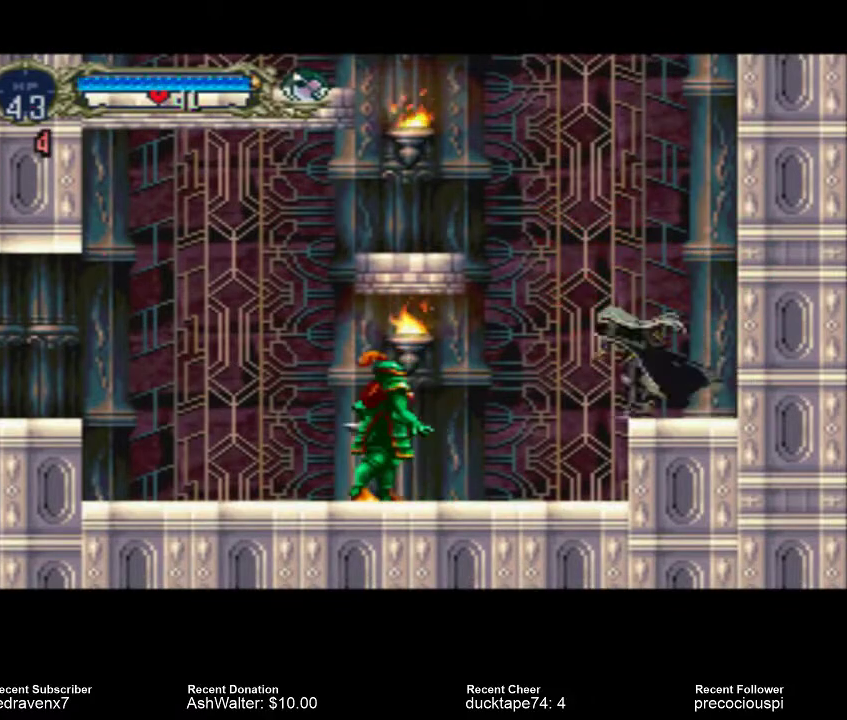
{"buttons": [], "events": []}
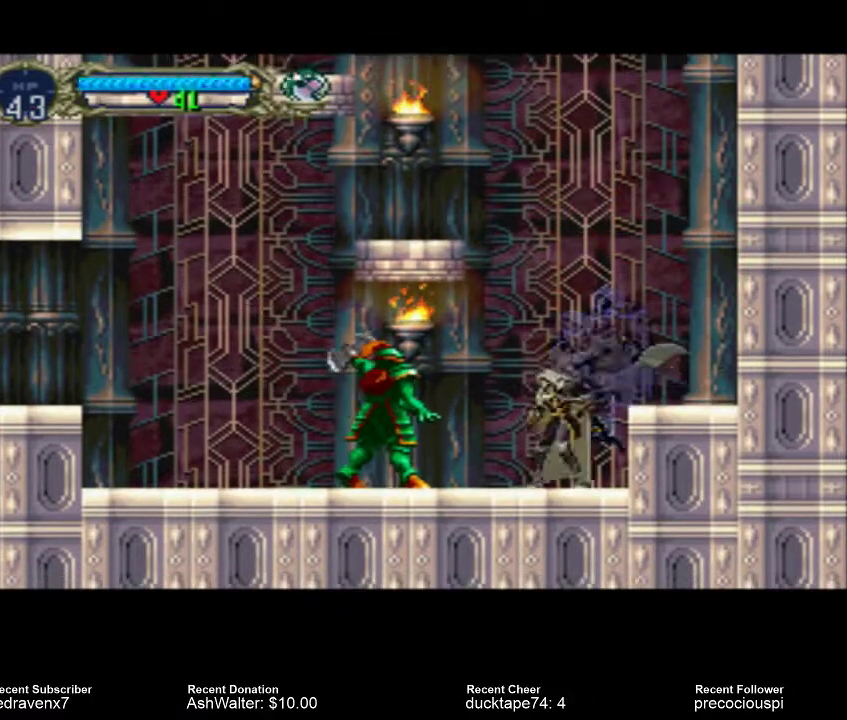
{"buttons": [], "events": [[33, "SQUARE", "down"], [133, "SQUARE", "up"]]}
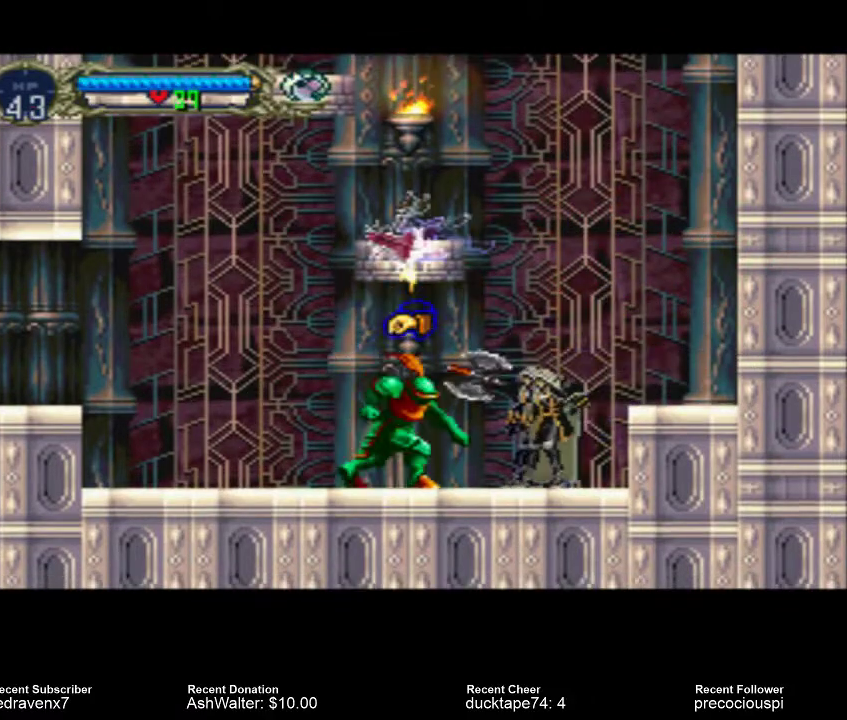
{"buttons": ["CROSS"], "events": [[33, "CROSS", "down"]]}
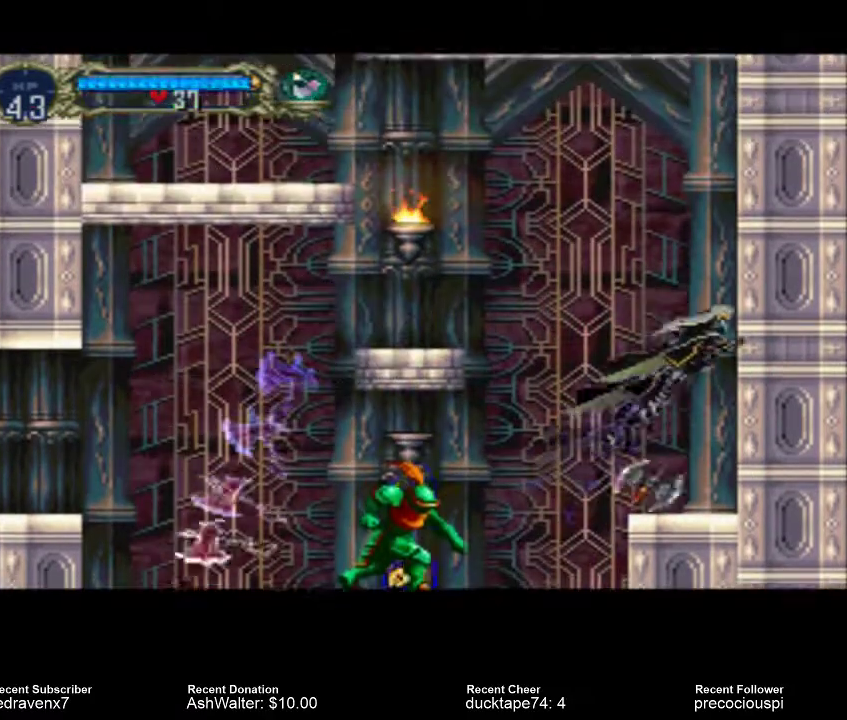
{"buttons": [], "events": [[467, "CROSS", "up"]]}
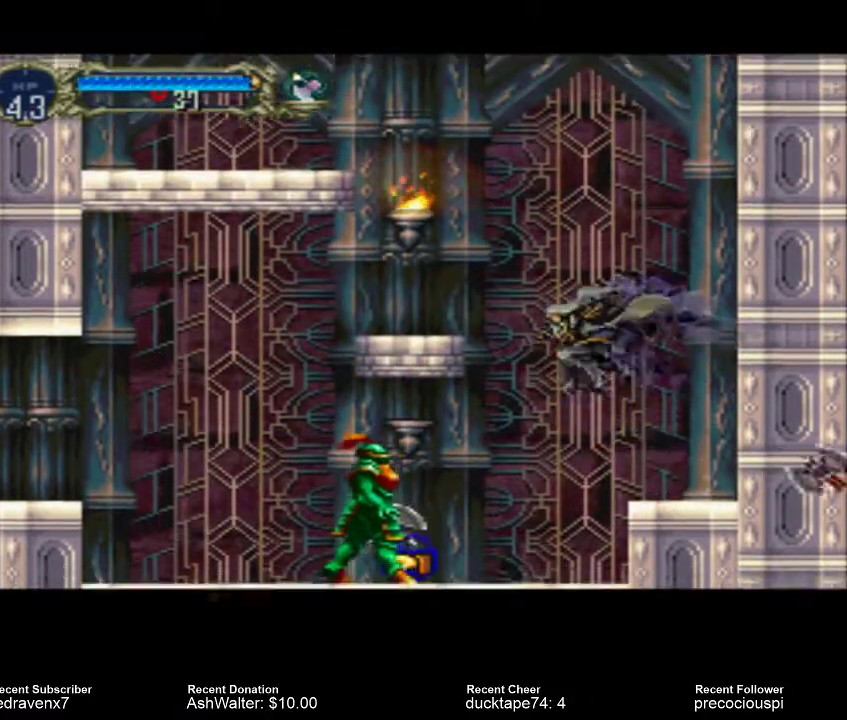
{"buttons": [], "events": [[367, "SQUARE", "down"], [500, "SQUARE", "up"]]}
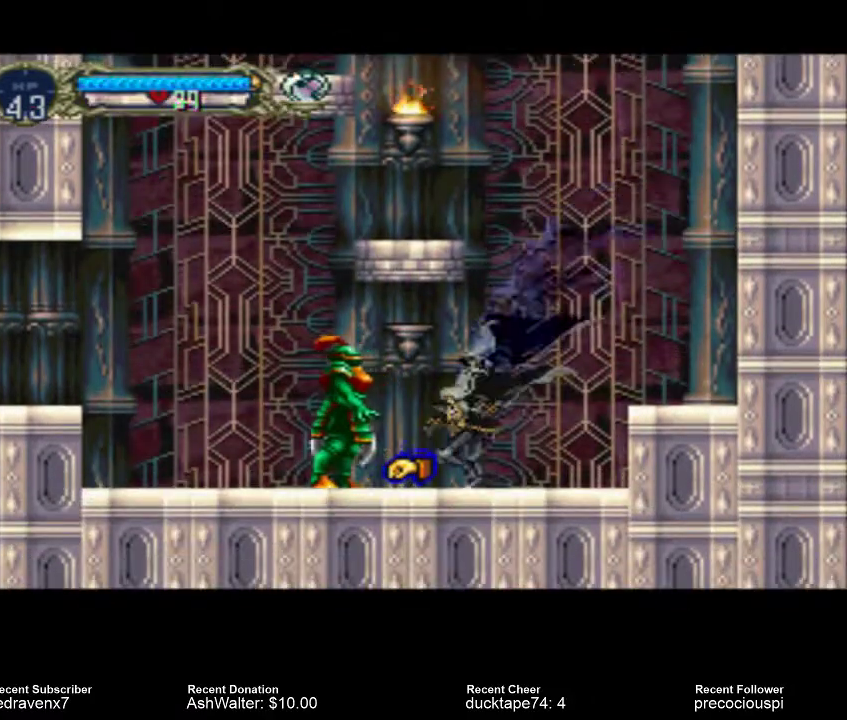
{"buttons": [], "events": [[300, "SQUARE", "down"], [433, "SQUARE", "up"]]}
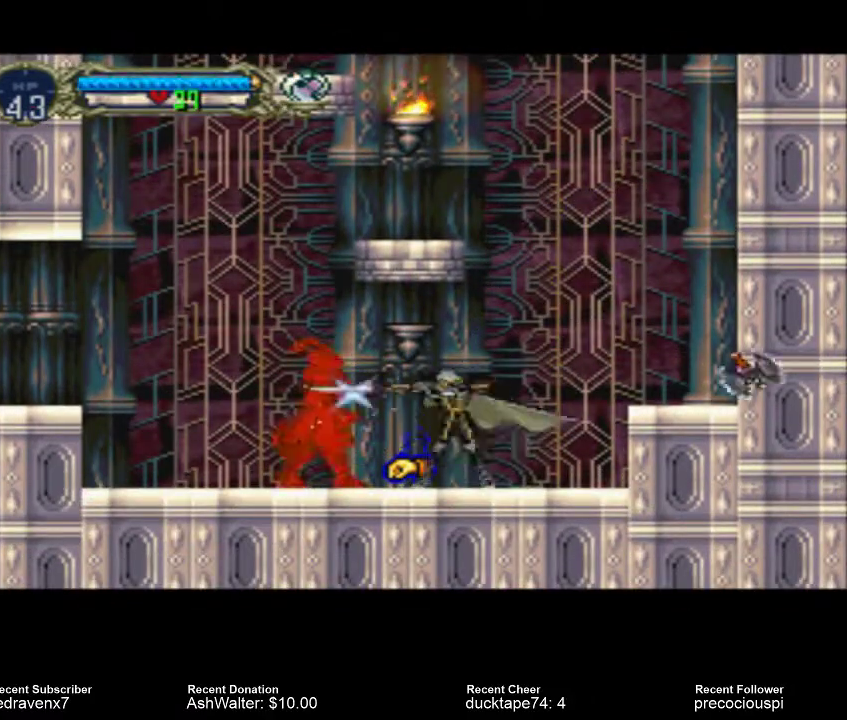
{"buttons": [], "events": []}
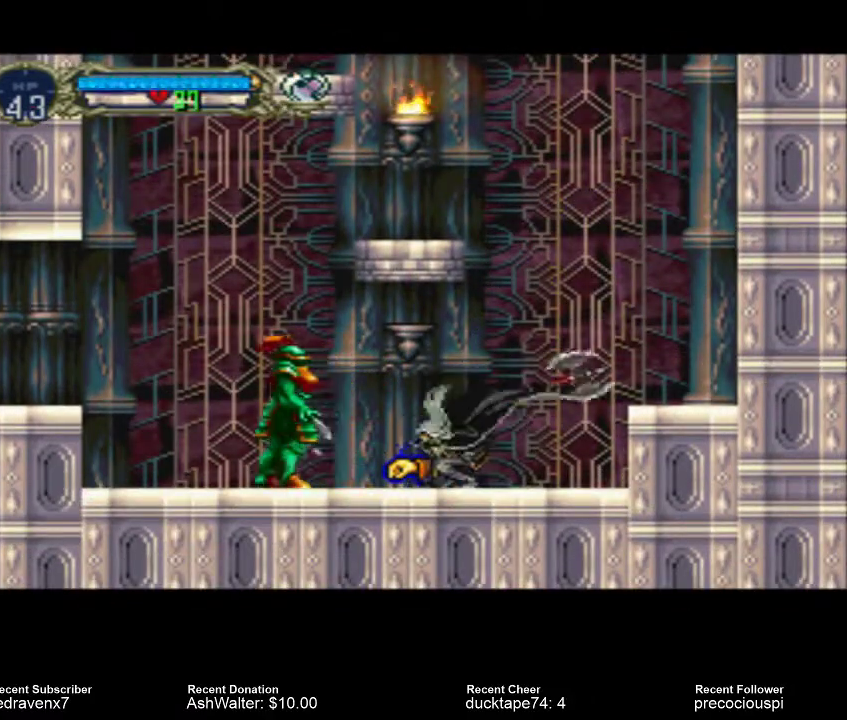
{"buttons": [], "events": []}
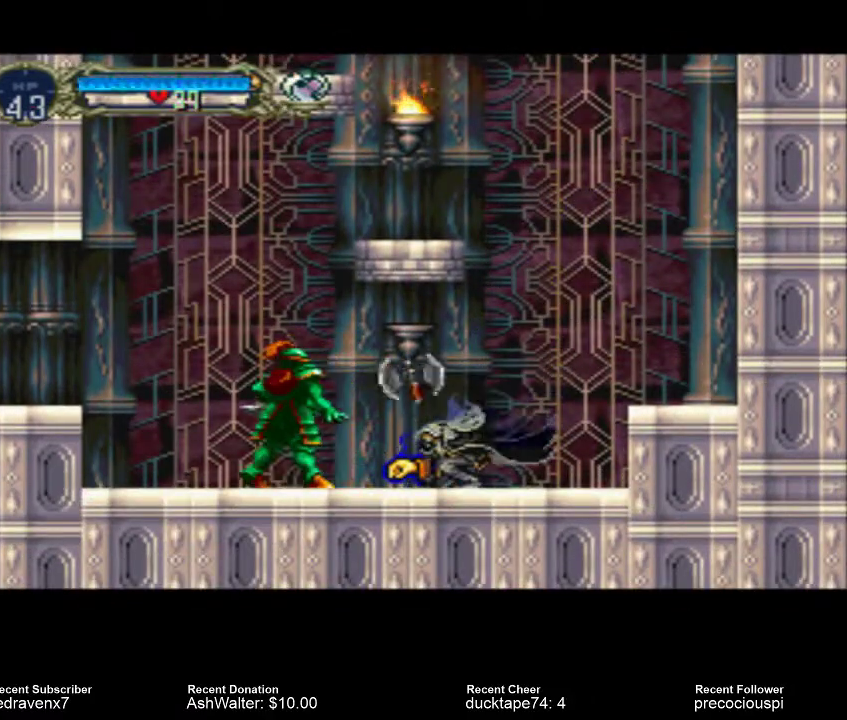
{"buttons": [], "events": [[300, "SQUARE", "down"], [400, "SQUARE", "up"]]}
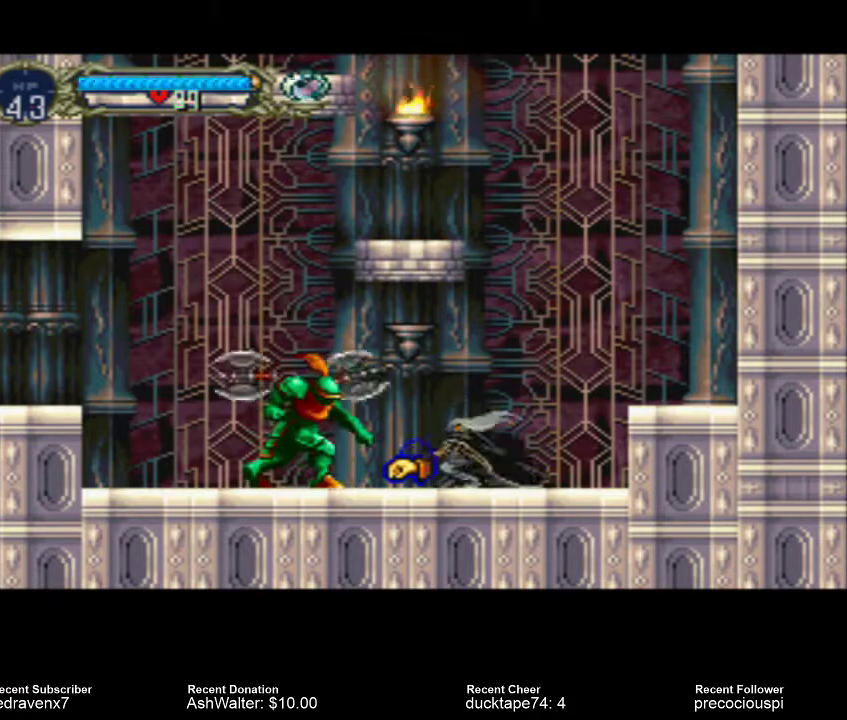
{"buttons": [], "events": []}
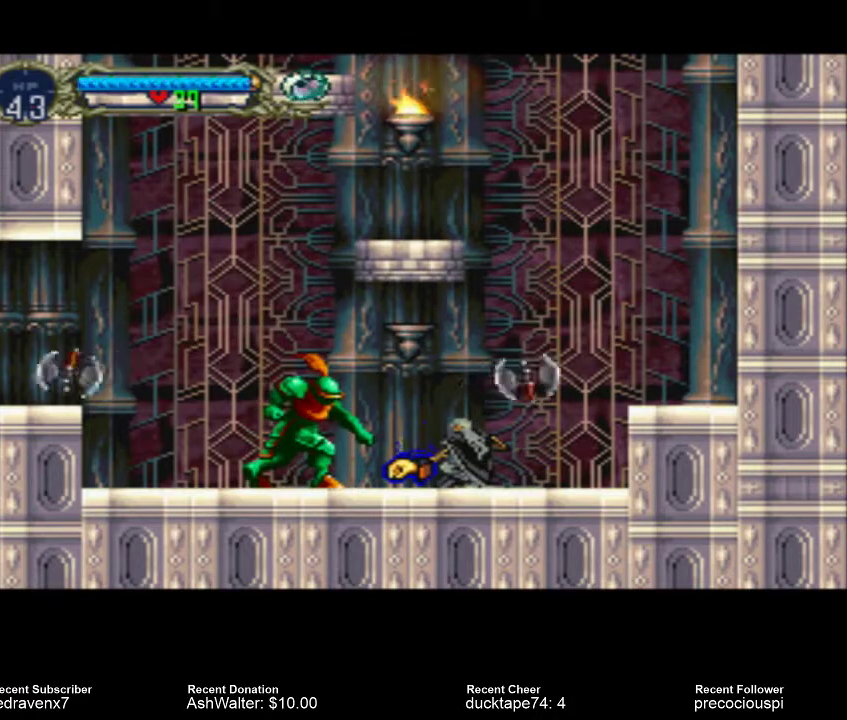
{"buttons": [], "events": [[400, "SQUARE", "down"], [500, "SQUARE", "up"]]}